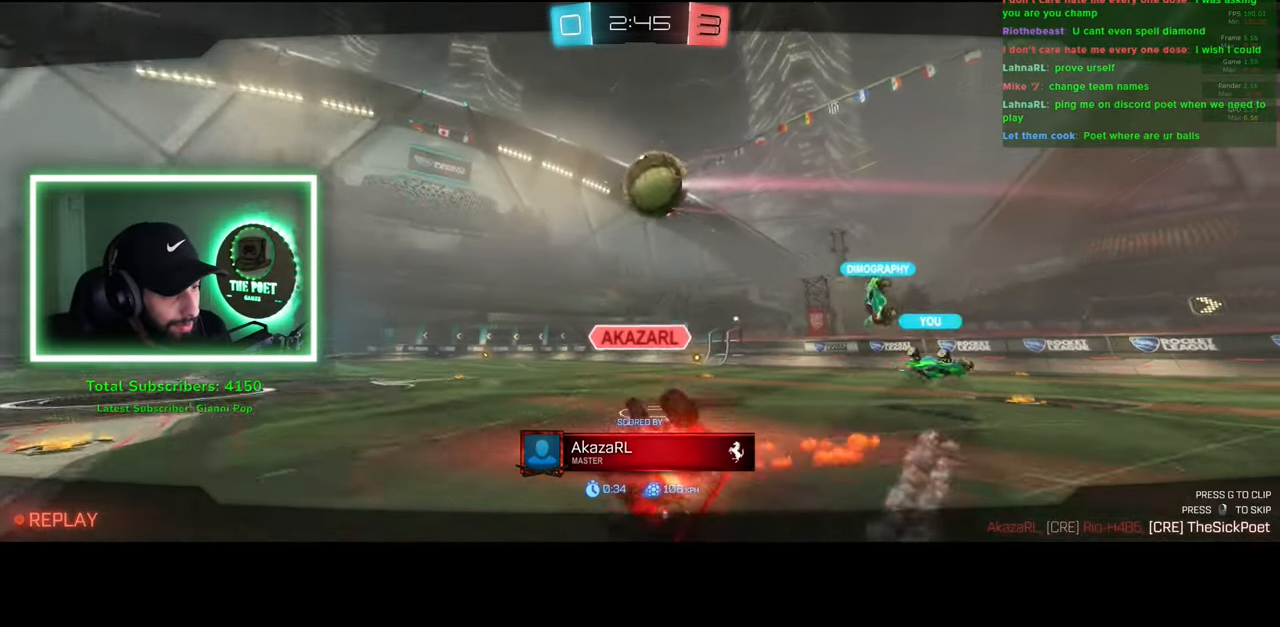
Gameplay with keyboard and mouse; each line is a JSON object with the keys and mouse buttons held at the frame after it. "events" lists presses ("down") and releases ("up") of "a", "ctrl", "d", "e", "q", "s", "shift", "space", "w", "mouse_left", "mouse_wheel", "mouse_right", "mouse_mb4" and "mouse_mb5" between this image and that frame as [ms after this image, input, new state], when the widget could be followed in between. "mouse_left", "mouse_wheel", "mouse_right", "mouse_mb4", "mouse_mb5" = the "left", "wheel", "right", "mb4", "mb5" buttons of the "mouse" list. No other keys are recorded. "wheel" means that the mouse wheel is clicked or scrolled. Mouse movement is not recorded.
{"keys": [], "mouse": [], "events": [[116, "mouse_right", "down"], [116, "mouse_wheel", "down"], [166, "mouse_right", "up"], [250, "mouse_wheel", "up"]]}
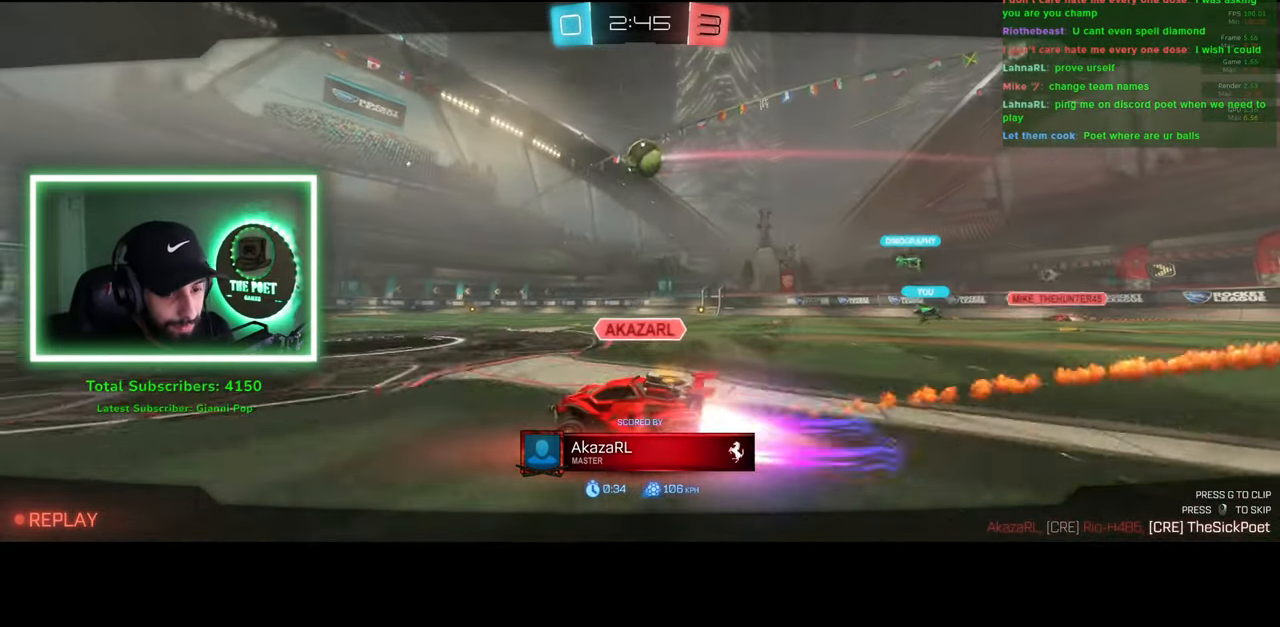
{"keys": [], "mouse": [], "events": []}
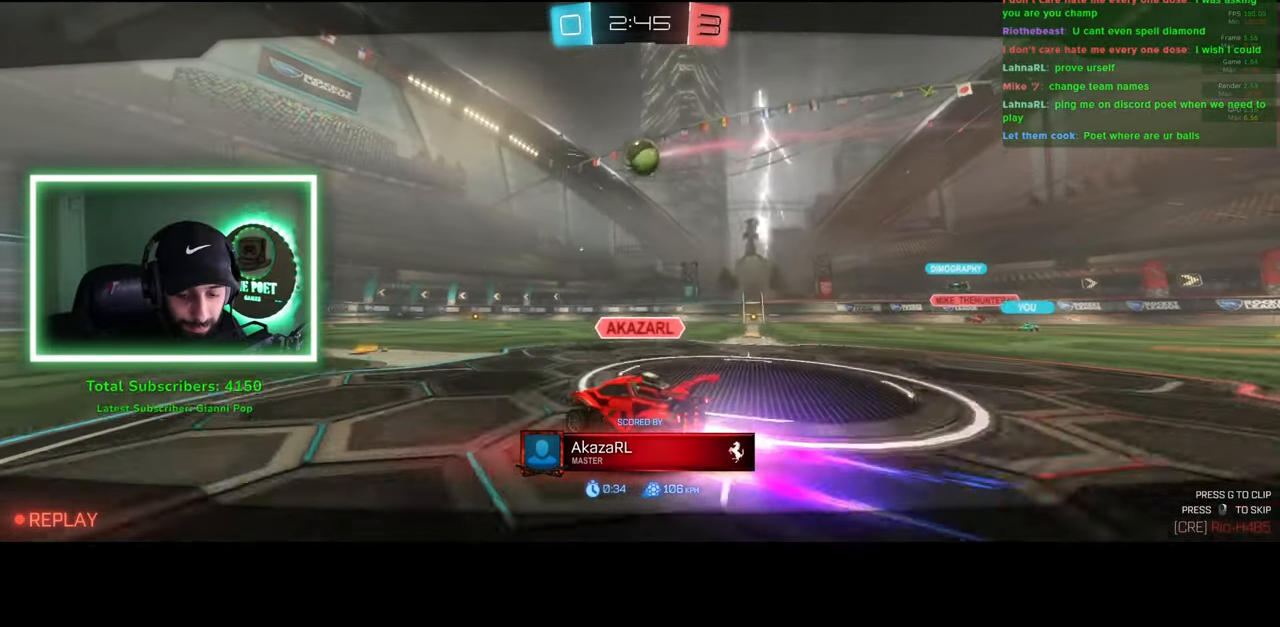
{"keys": [], "mouse": [], "events": [[33, "mouse_right", "down"], [150, "mouse_right", "up"]]}
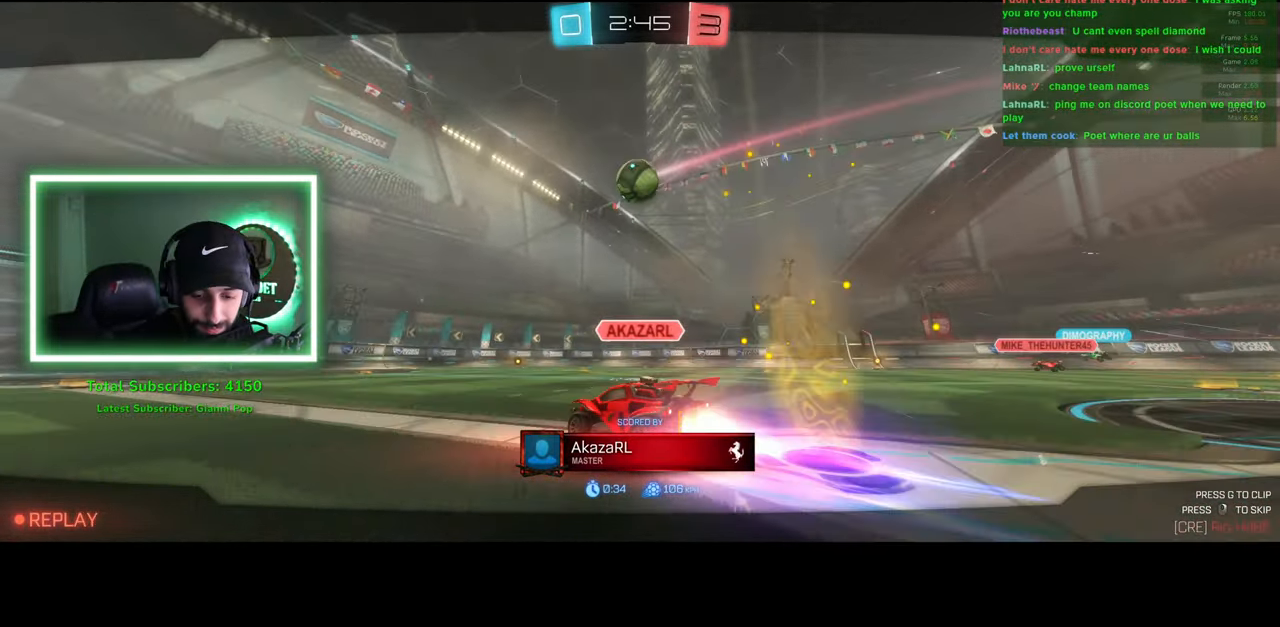
{"keys": [], "mouse": [], "events": []}
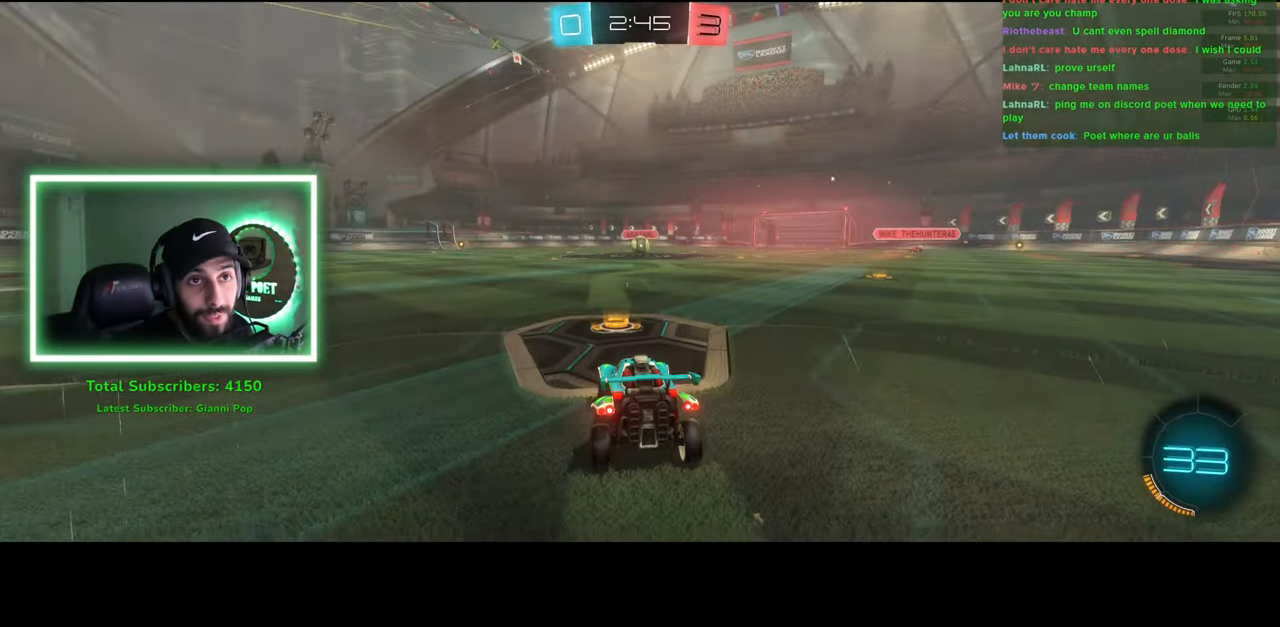
{"keys": ["w"], "mouse": ["wheel"], "events": [[33, "w", "down"], [283, "mouse_wheel", "down"], [366, "mouse_wheel", "up"], [450, "mouse_wheel", "down"]]}
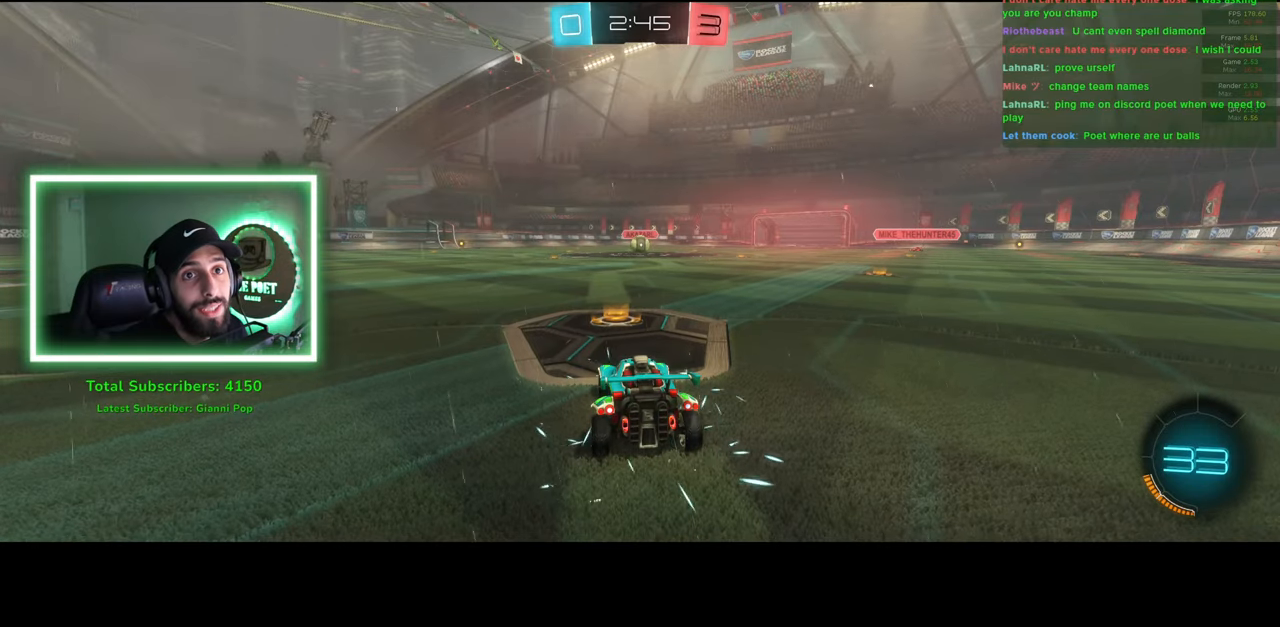
{"keys": ["w"], "mouse": [], "events": [[16, "mouse_wheel", "up"], [83, "mouse_wheel", "down"], [150, "mouse_wheel", "up"]]}
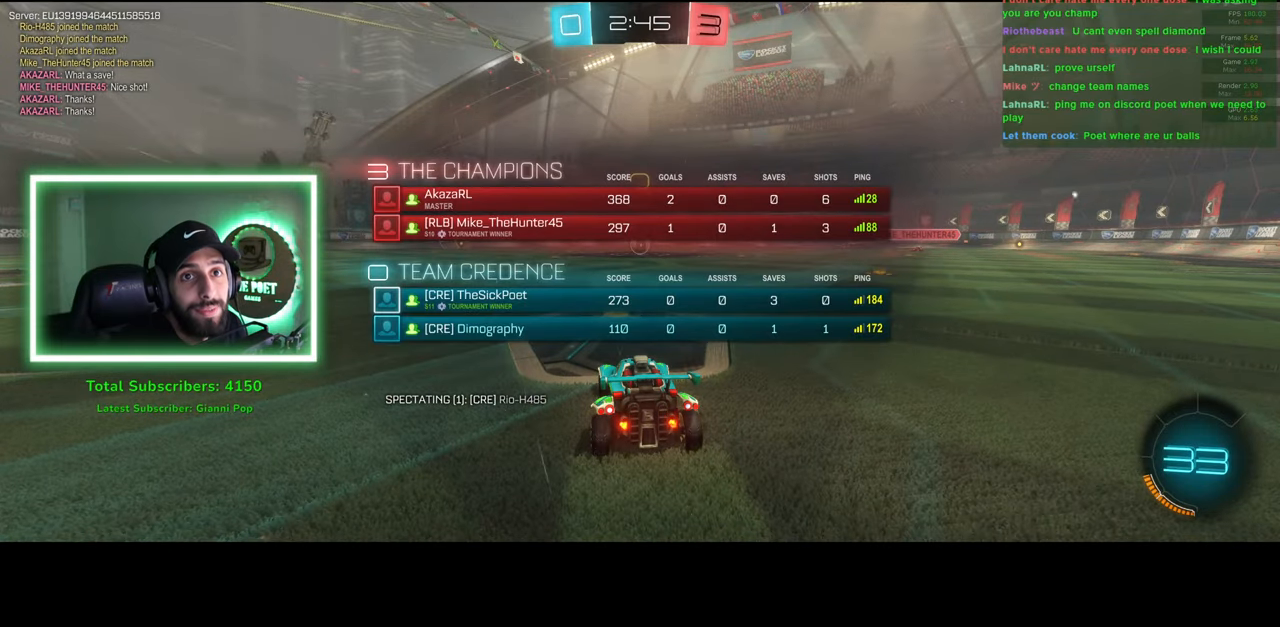
{"keys": [], "mouse": [], "events": [[116, "mouse_wheel", "down"], [166, "mouse_wheel", "up"], [183, "w", "up"], [283, "mouse_wheel", "down"], [316, "mouse_wheel", "up"], [416, "mouse_wheel", "down"], [466, "mouse_wheel", "up"]]}
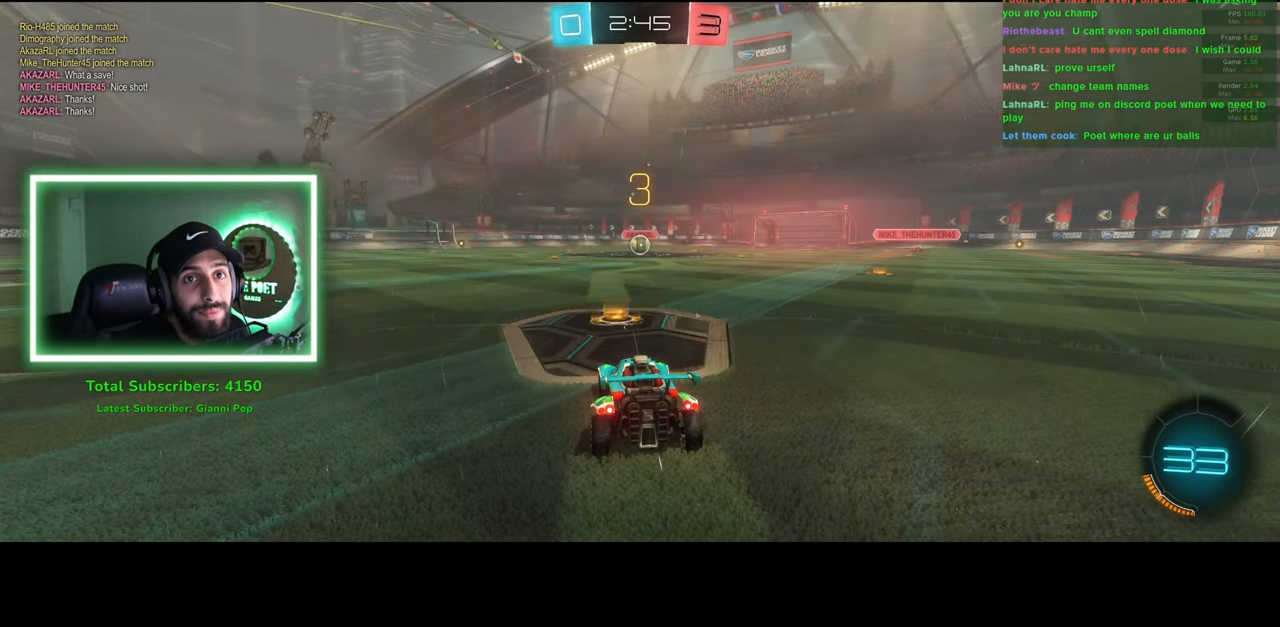
{"keys": ["w"], "mouse": [], "events": [[83, "mouse_wheel", "down"], [116, "mouse_wheel", "up"], [333, "w", "down"]]}
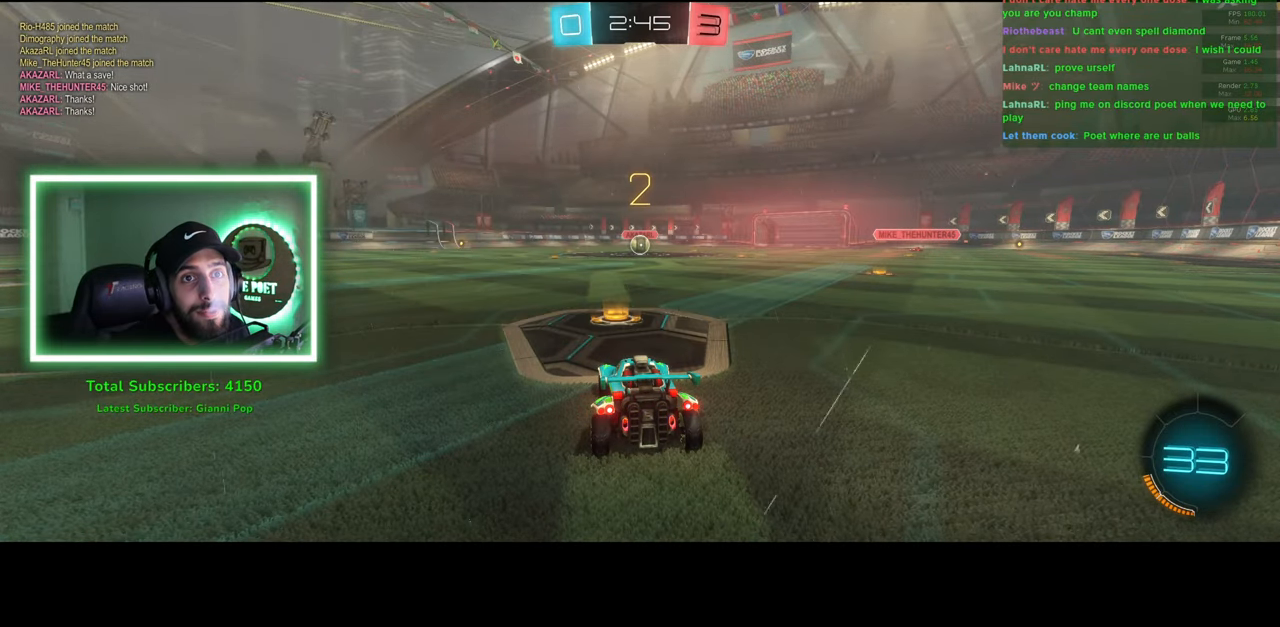
{"keys": ["w"], "mouse": [], "events": []}
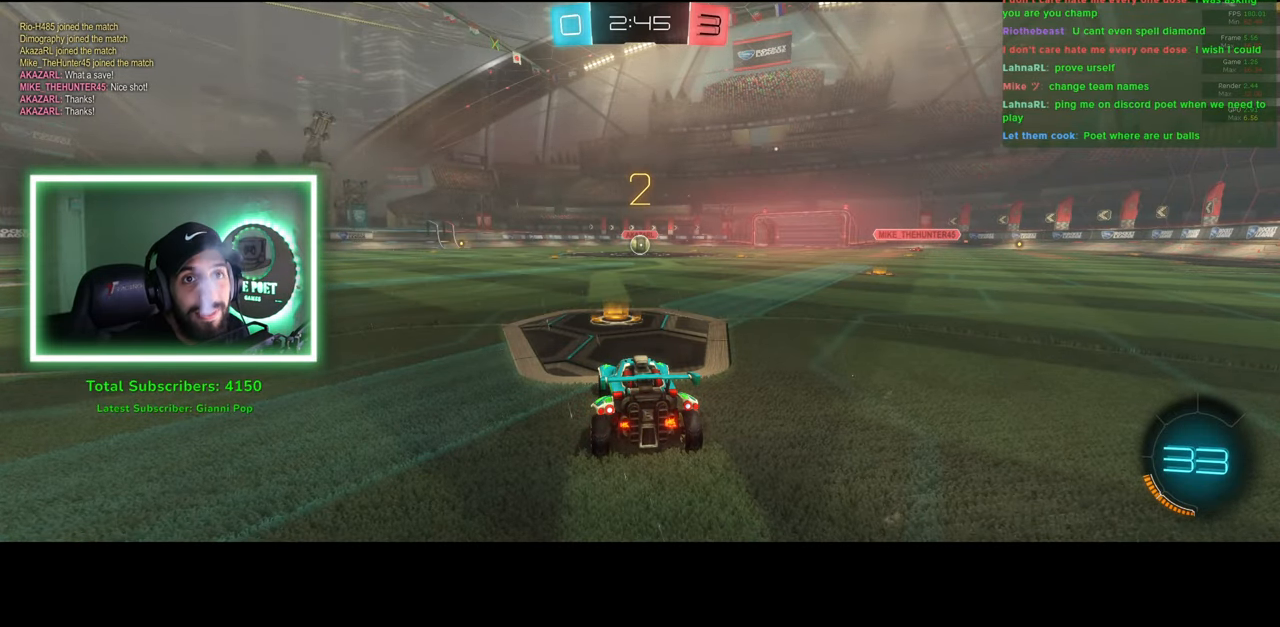
{"keys": ["w"], "mouse": [], "events": []}
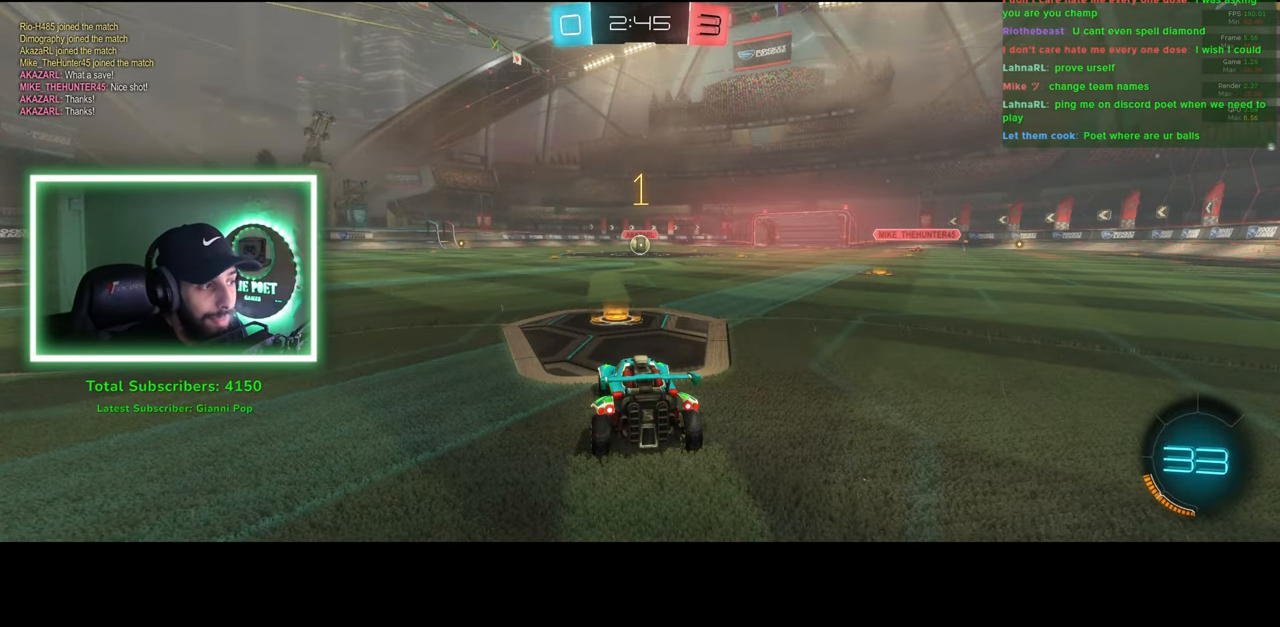
{"keys": ["w"], "mouse": [], "events": []}
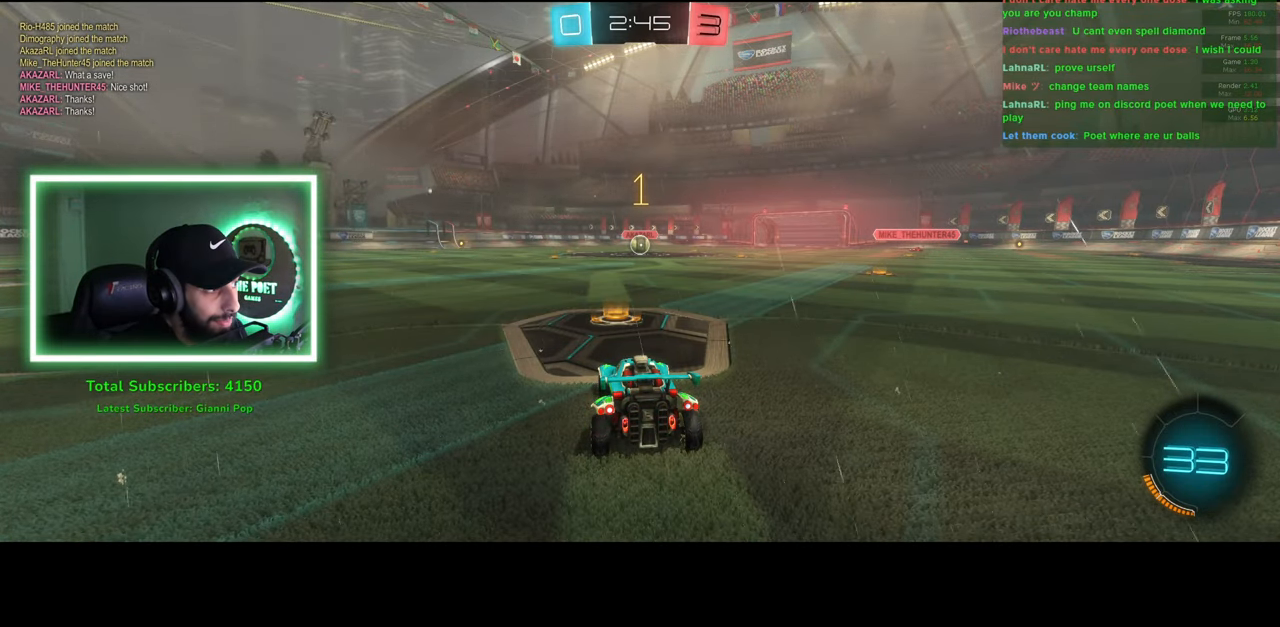
{"keys": ["d", "w"], "mouse": [], "events": [[50, "d", "down"]]}
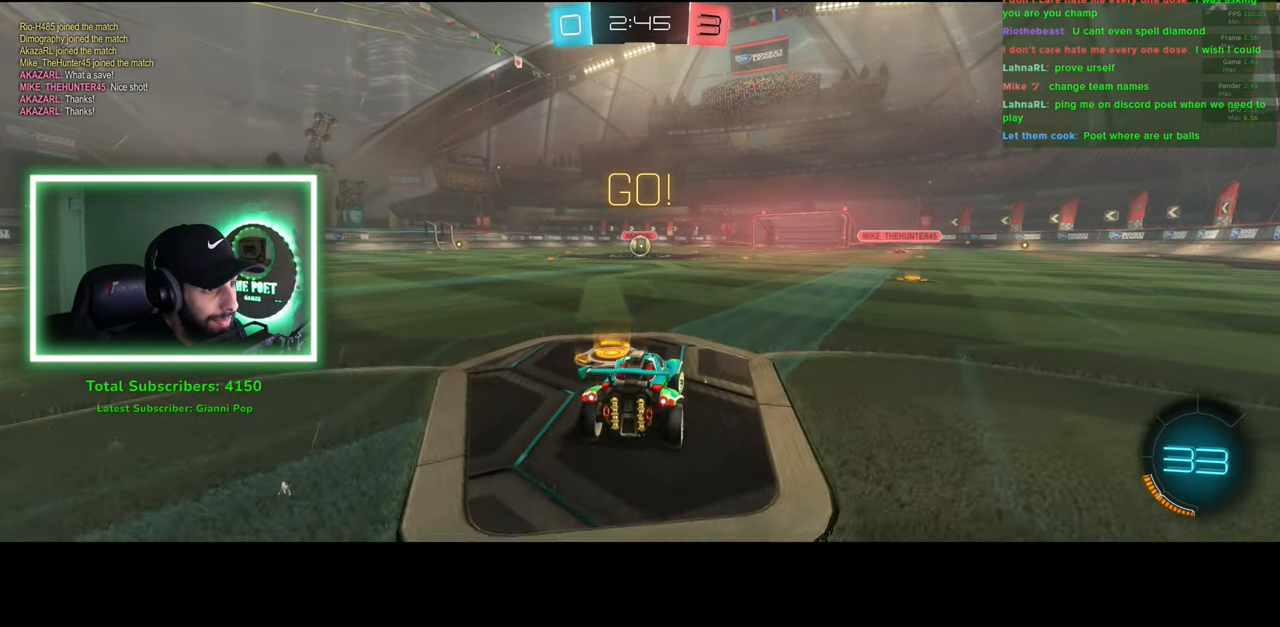
{"keys": ["w"], "mouse": [], "events": [[50, "d", "up"], [316, "a", "down"], [450, "a", "up"]]}
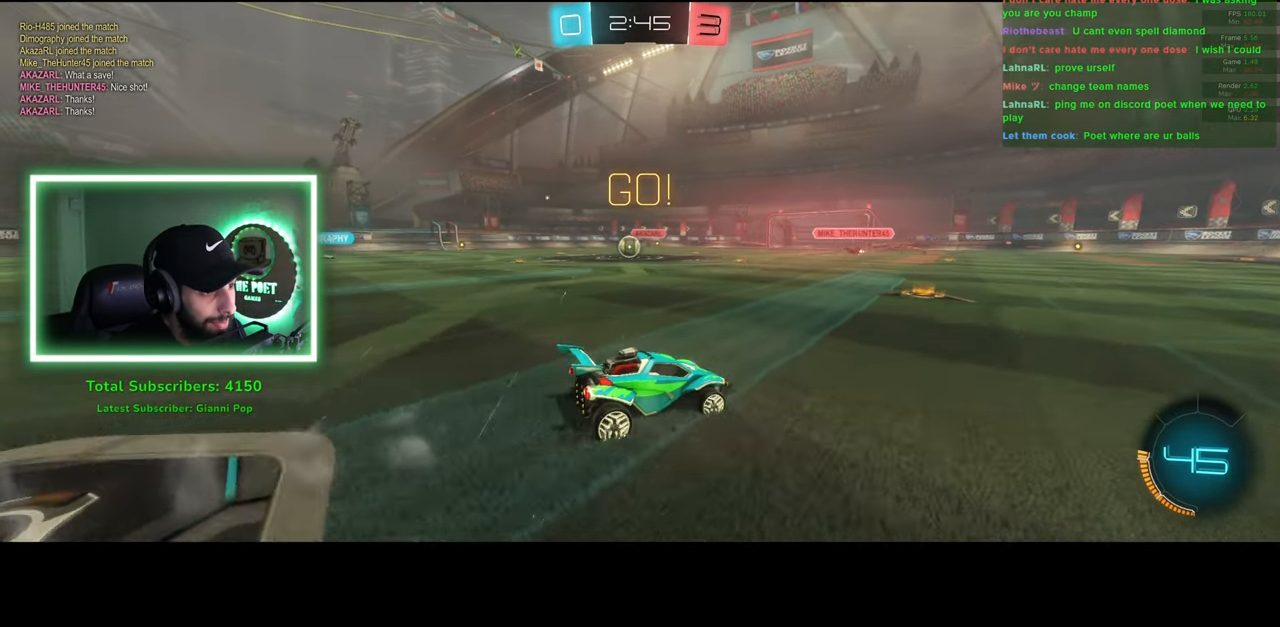
{"keys": ["w"], "mouse": [], "events": [[50, "a", "down"], [166, "a", "up"], [283, "a", "down"], [500, "a", "up"]]}
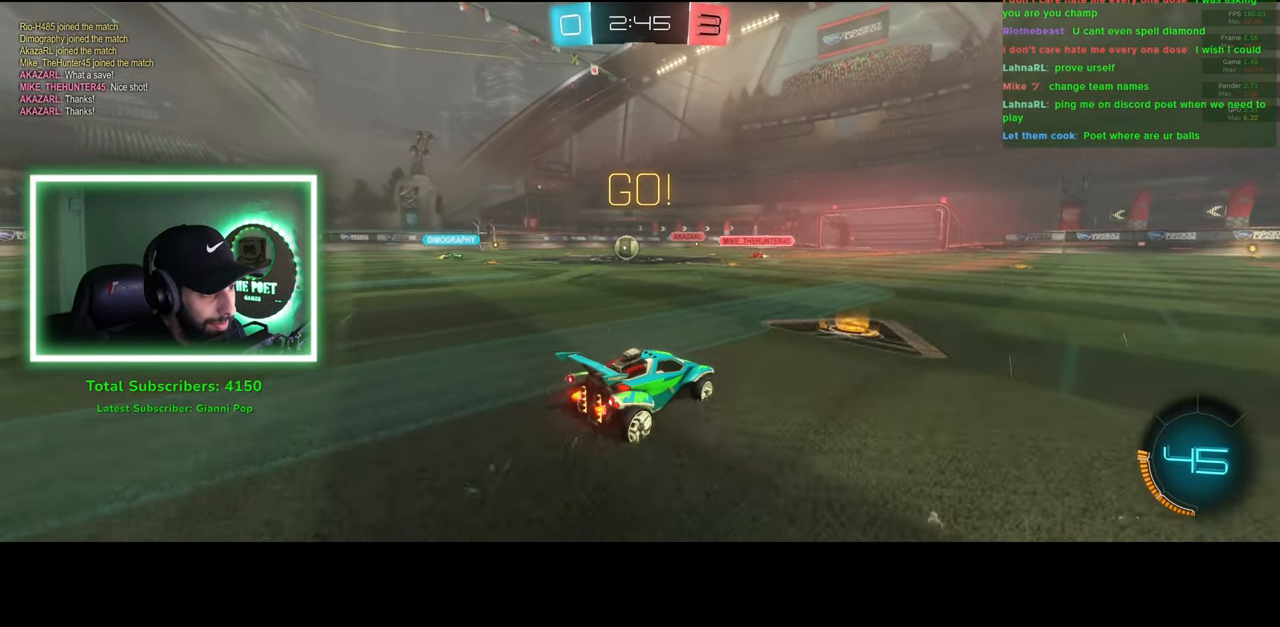
{"keys": ["a", "w"], "mouse": [], "events": [[450, "a", "down"]]}
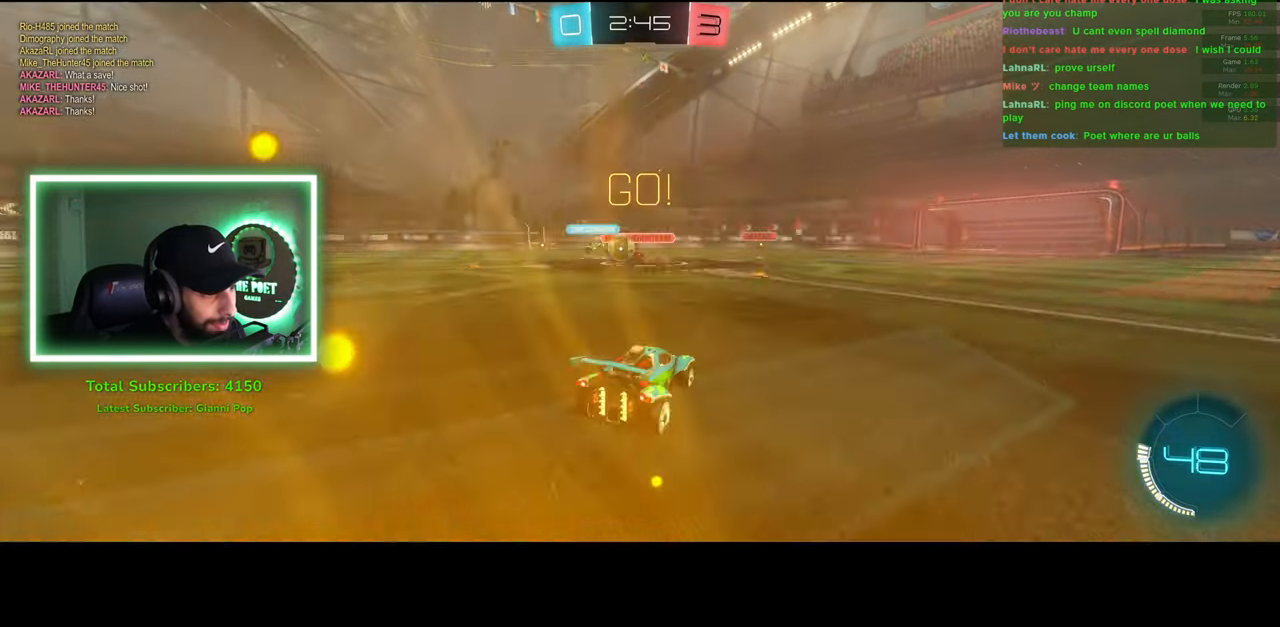
{"keys": ["a", "w"], "mouse": ["left"], "events": [[183, "shift", "down"], [283, "shift", "up"], [366, "mouse_left", "down"]]}
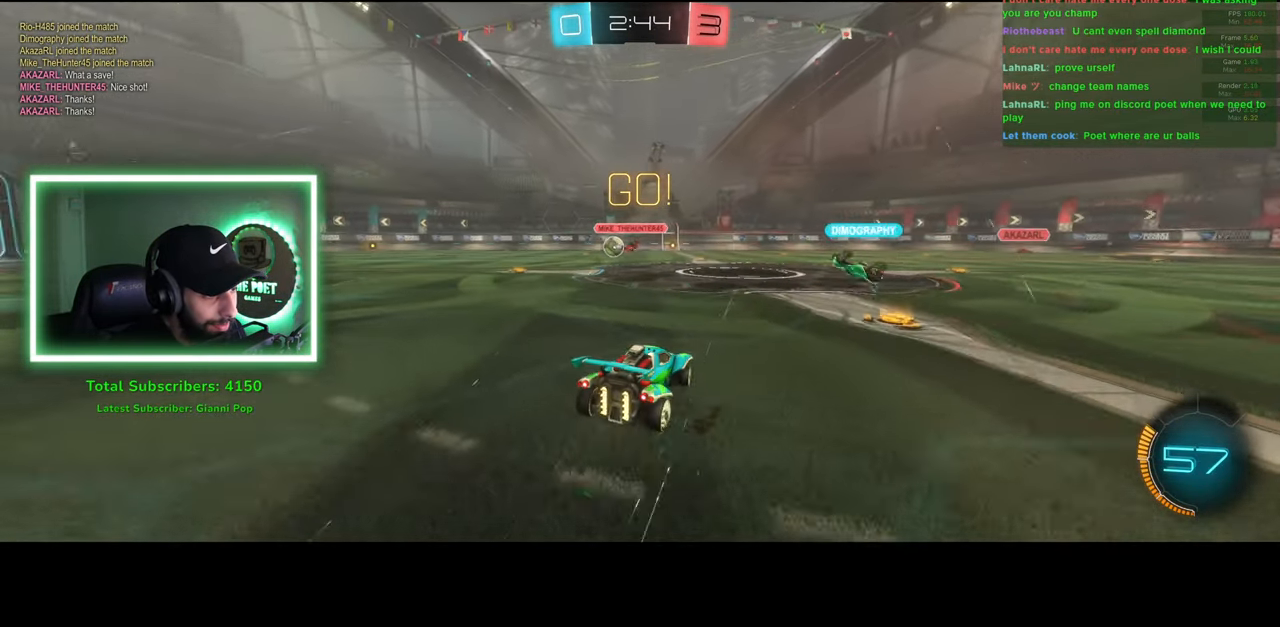
{"keys": ["w"], "mouse": [], "events": [[50, "a", "up"], [350, "mouse_right", "down"], [400, "mouse_left", "up"], [450, "mouse_right", "up"]]}
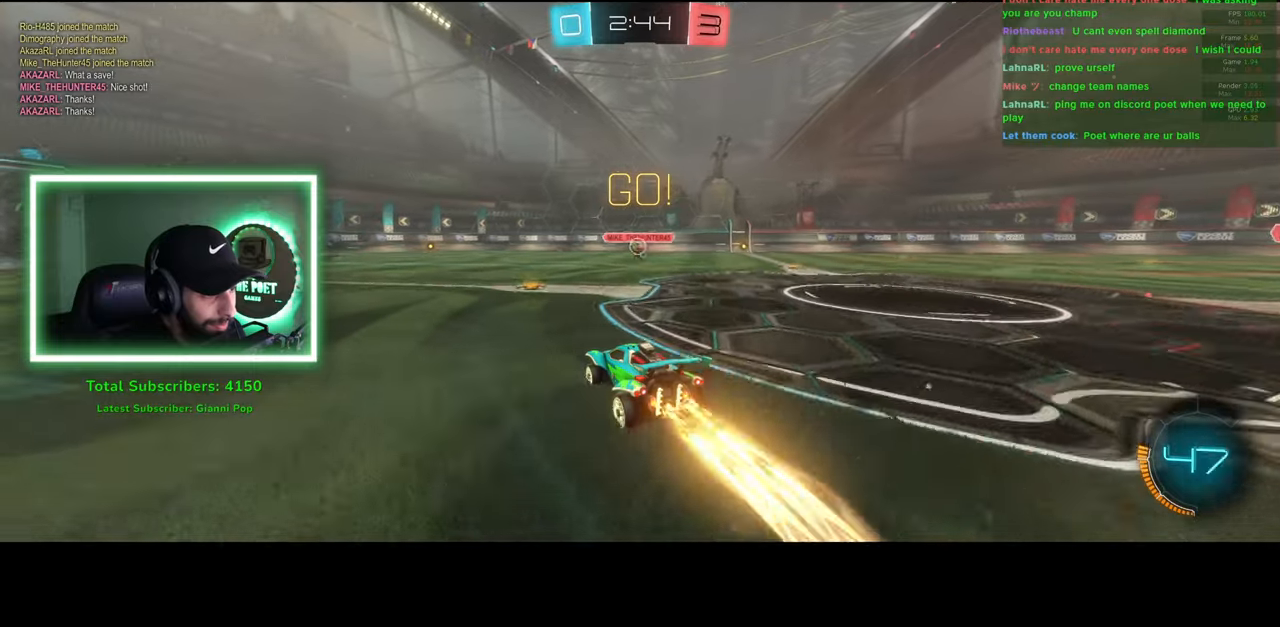
{"keys": ["w"], "mouse": [], "events": [[16, "mouse_right", "down"], [83, "mouse_right", "up"]]}
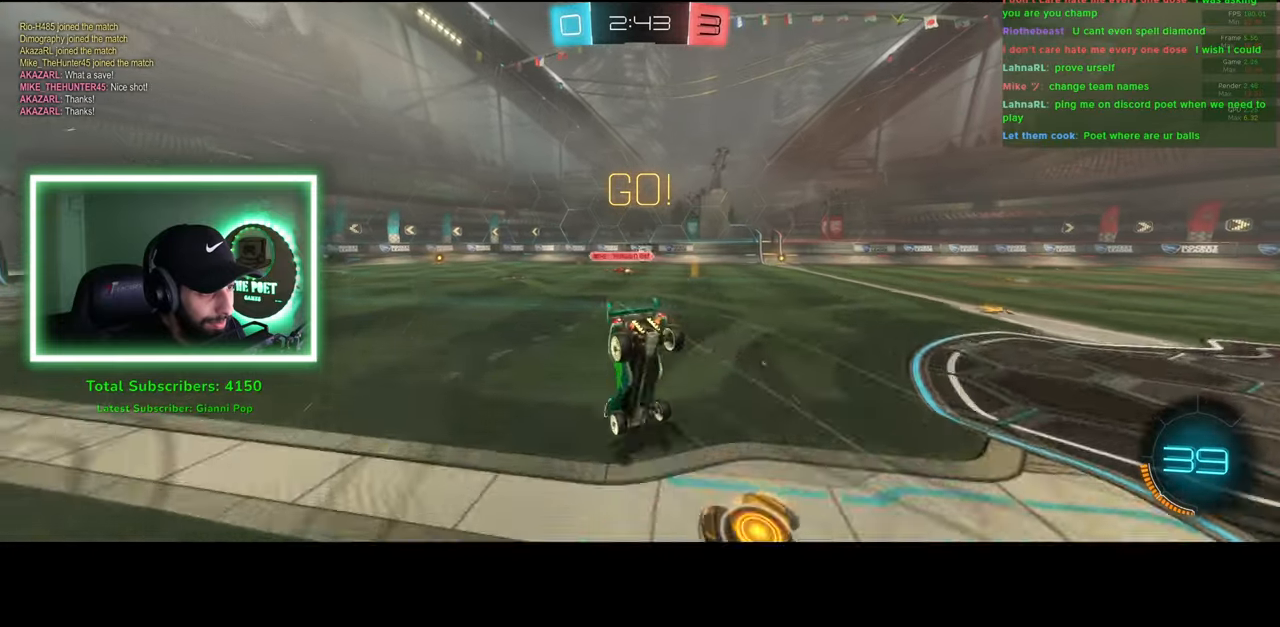
{"keys": ["a", "w"], "mouse": [], "events": [[200, "a", "down"], [233, "a", "up"], [400, "a", "down"]]}
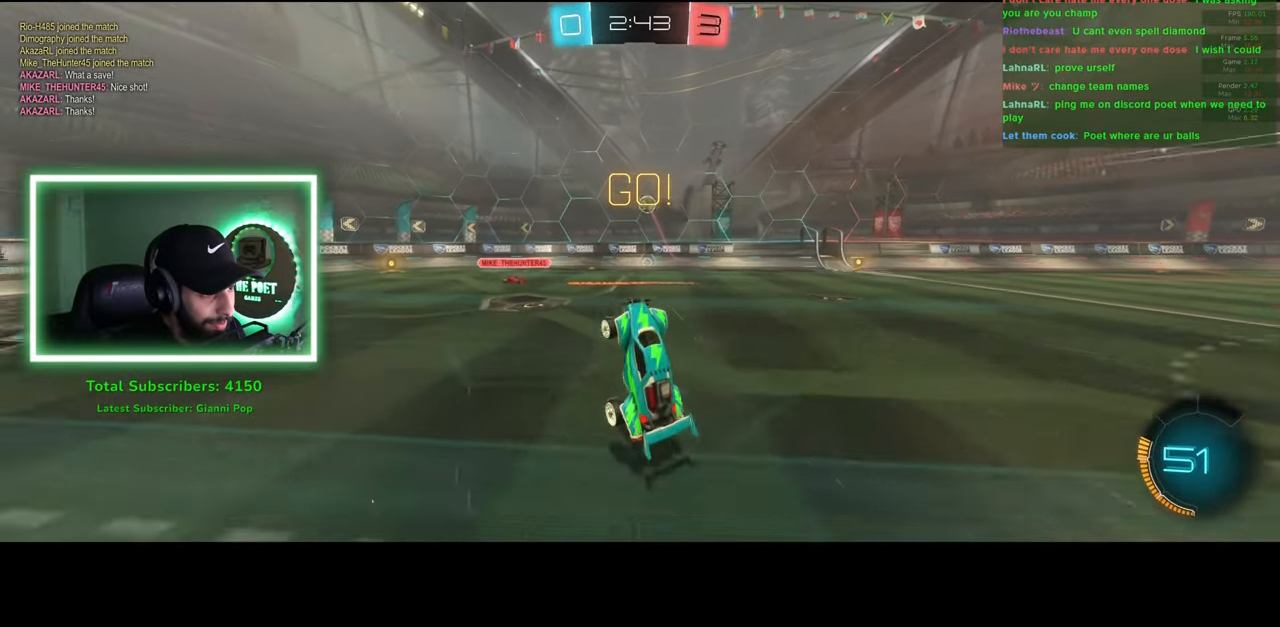
{"keys": ["w"], "mouse": [], "events": [[366, "a", "up"]]}
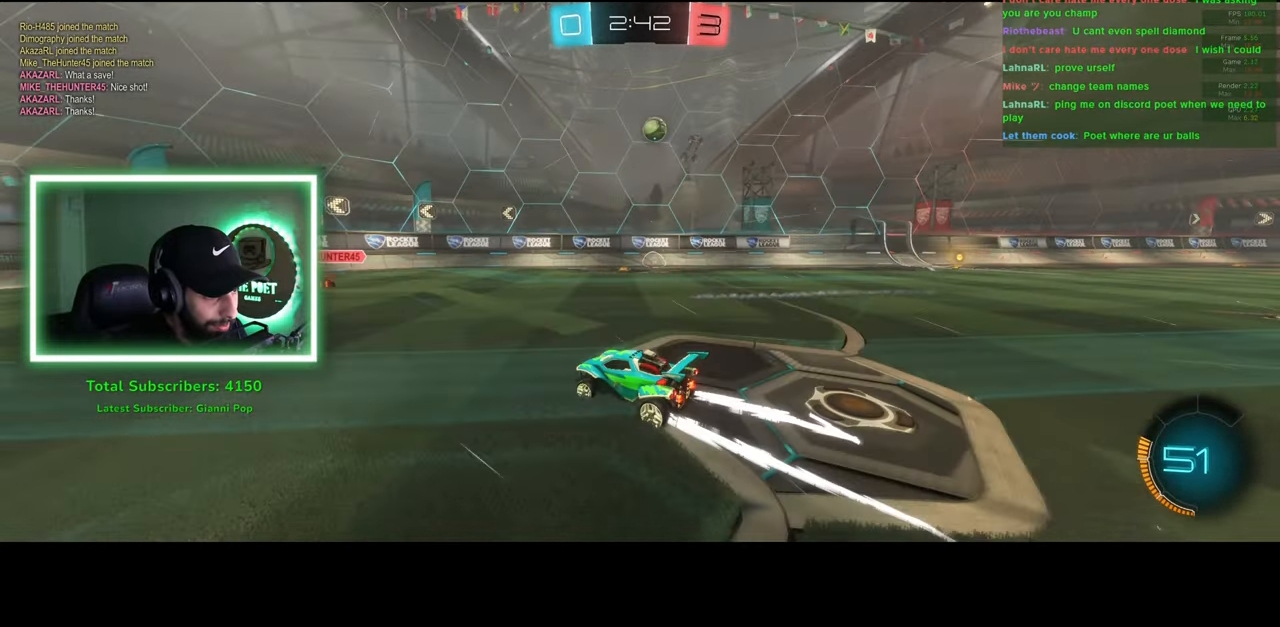
{"keys": ["d", "shift", "w"], "mouse": [], "events": [[250, "d", "down"], [283, "shift", "down"]]}
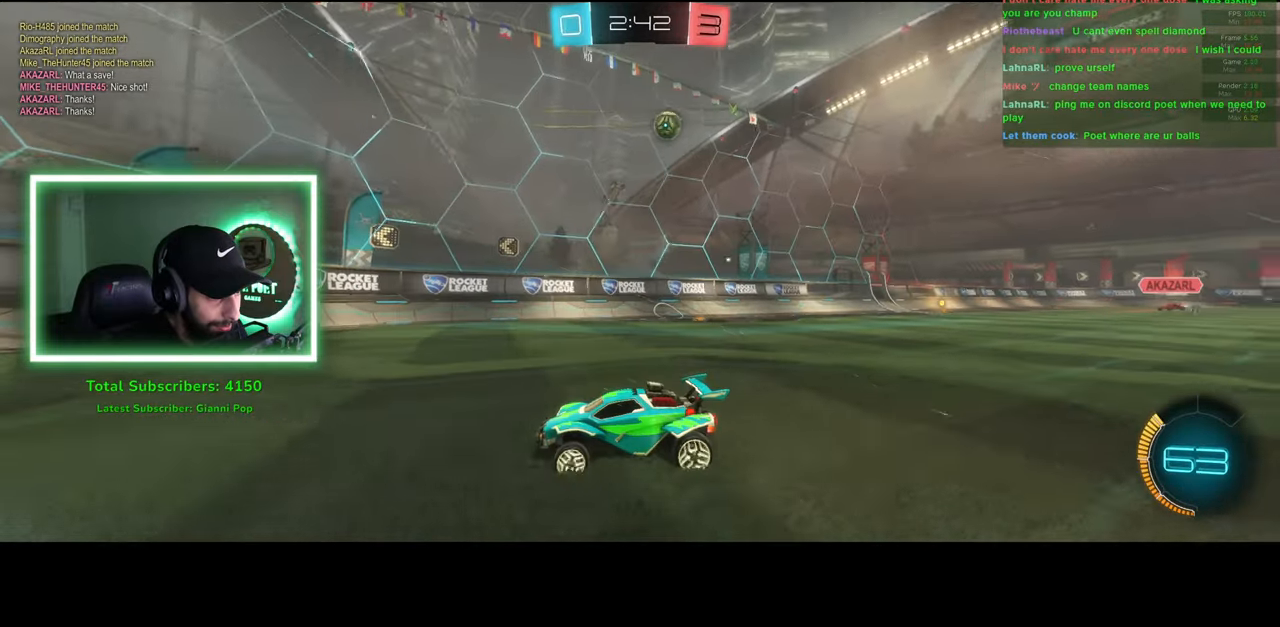
{"keys": ["d", "w"], "mouse": [], "events": [[416, "shift", "up"]]}
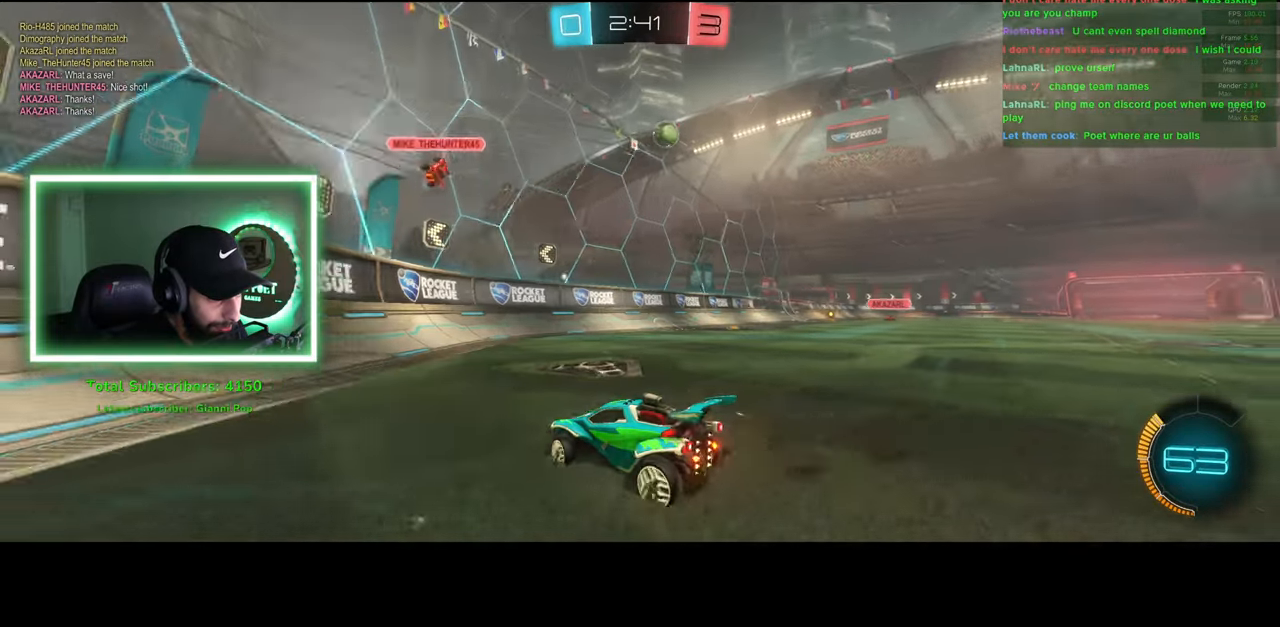
{"keys": ["w"], "mouse": [], "events": [[433, "d", "up"]]}
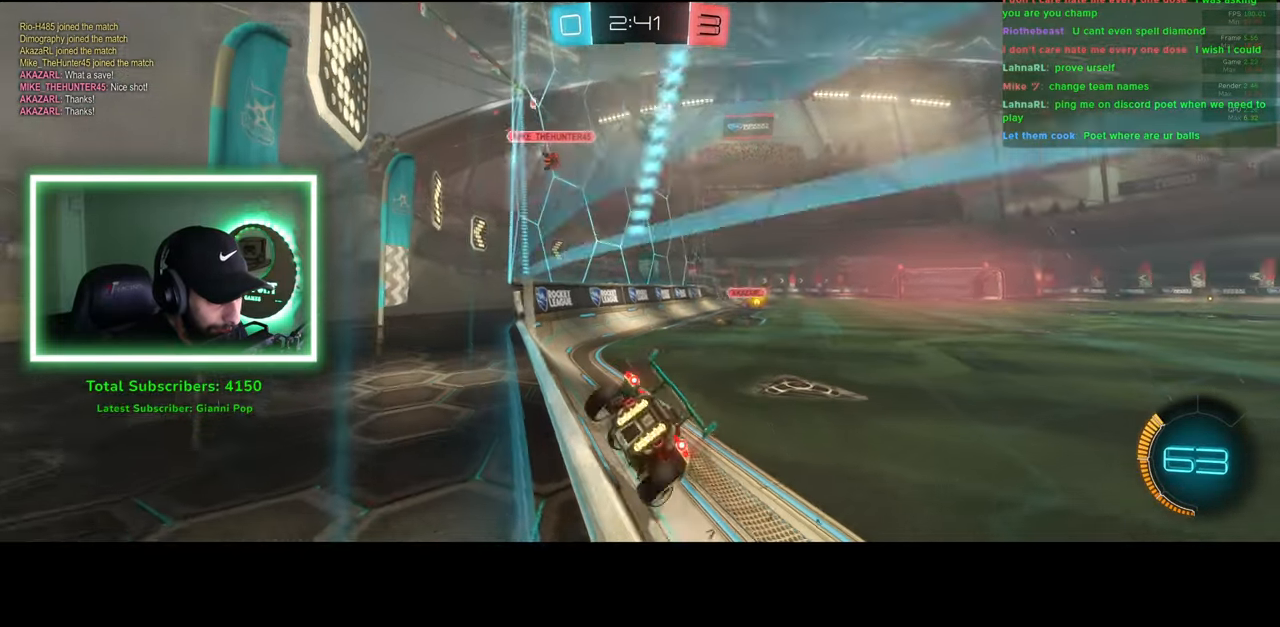
{"keys": ["w"], "mouse": [], "events": [[183, "a", "down"], [450, "a", "up"]]}
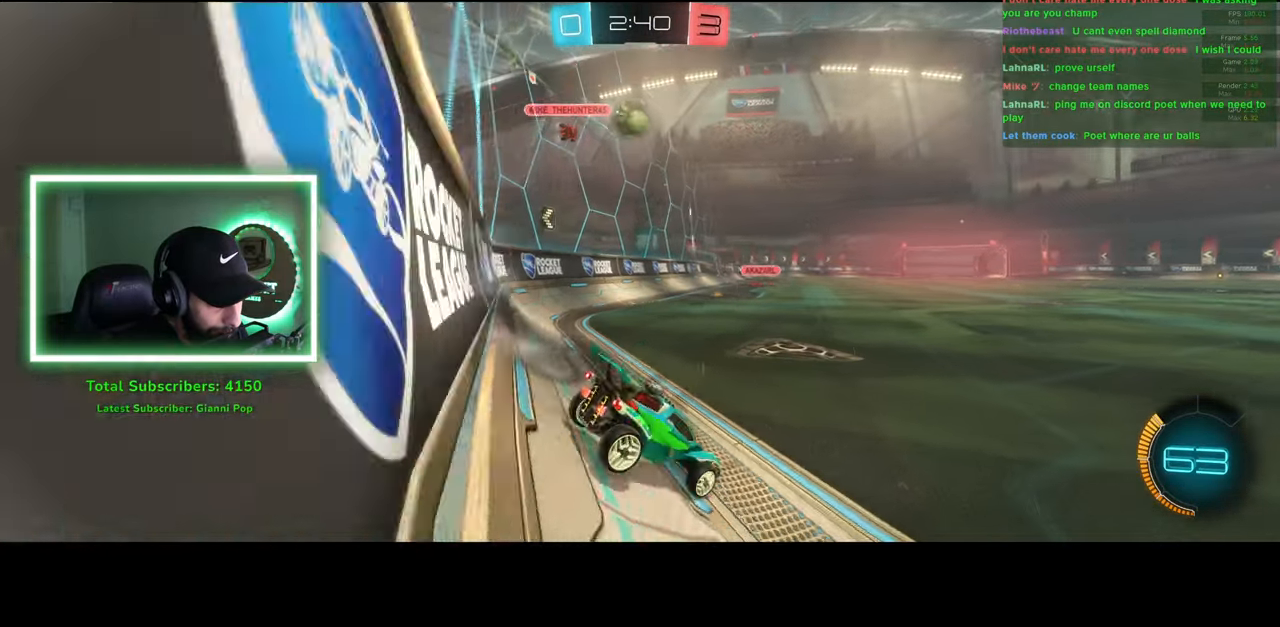
{"keys": ["d", "w"], "mouse": [], "events": [[233, "d", "down"]]}
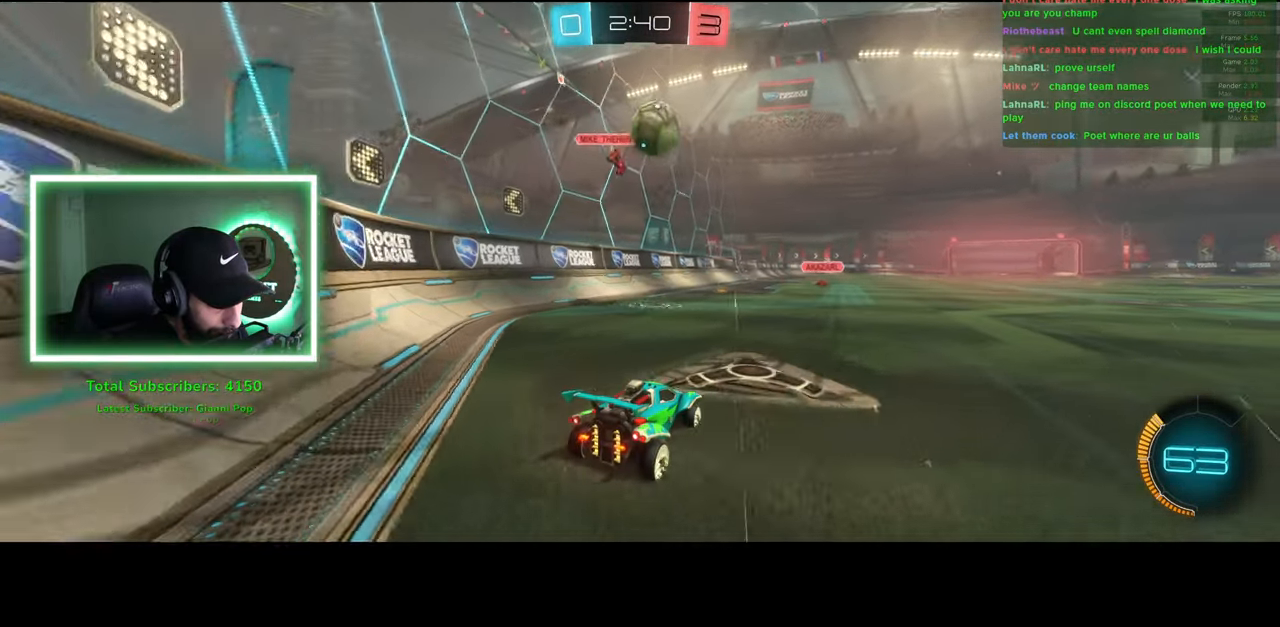
{"keys": ["d", "w"], "mouse": ["left"], "events": [[33, "mouse_left", "down"], [116, "d", "up"], [150, "a", "down"], [300, "a", "up"], [366, "d", "down"]]}
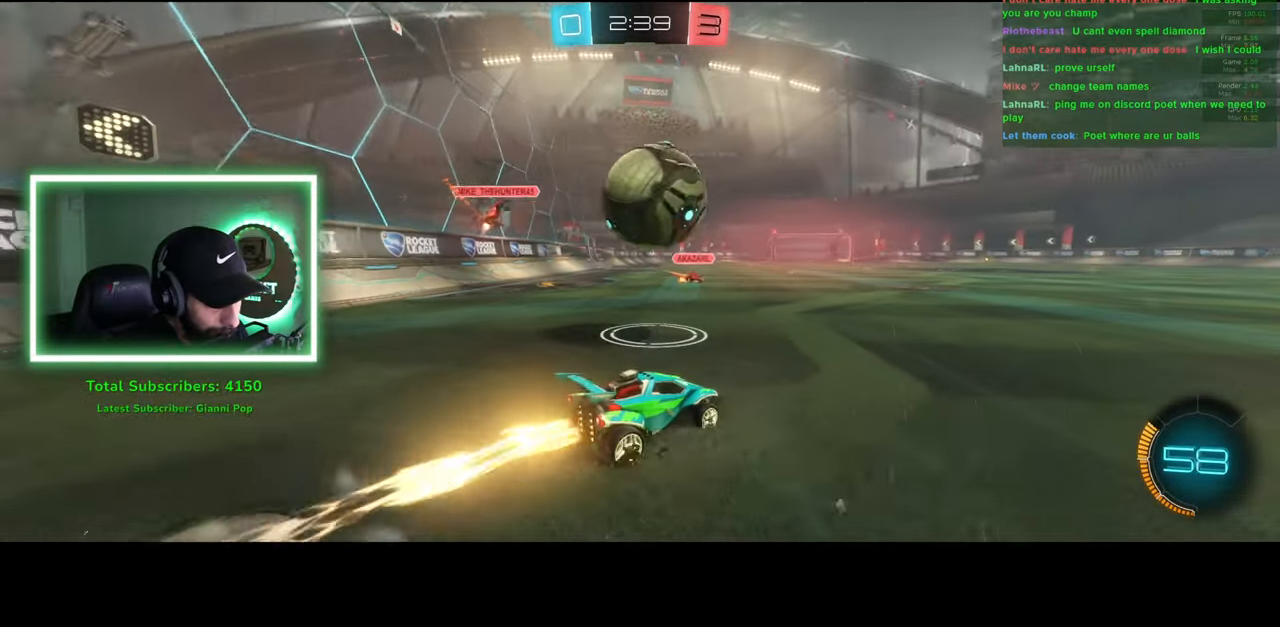
{"keys": ["a", "w"], "mouse": ["left"], "events": [[116, "d", "up"], [316, "a", "down"]]}